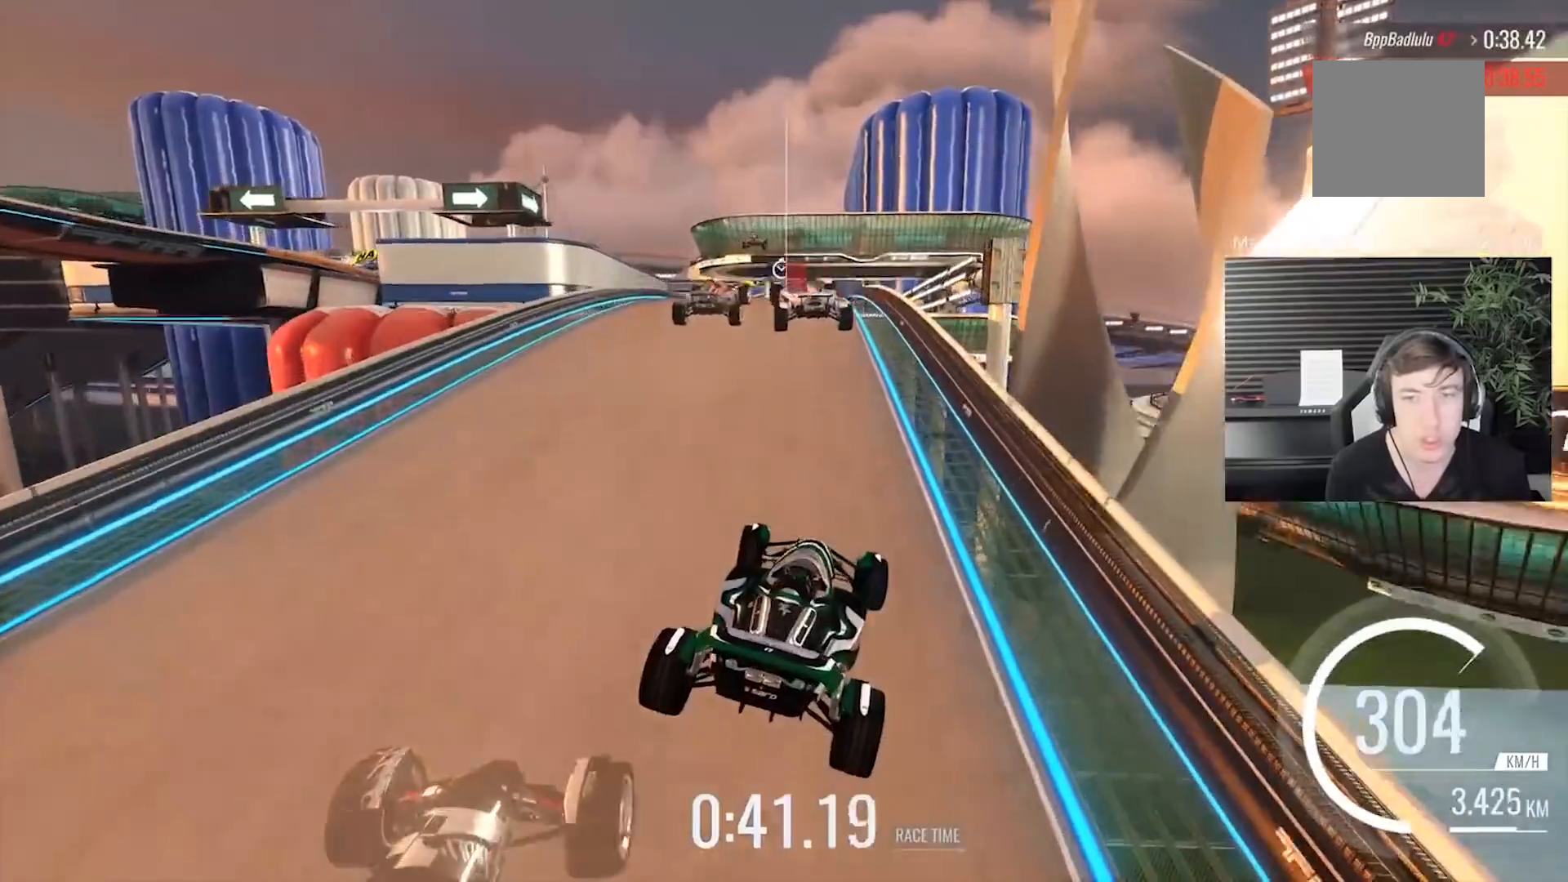
Gameplay with a controller (Xbox layout); each line is a JSON object with the inputs held at the frame after it. "events" lists button and stick changes between this image and that frame as [ms after this image, input, new state], when the widget could be followed in between. Not read: L2 R2 right_stick.
{"buttons": [], "left_stick": "left", "events": []}
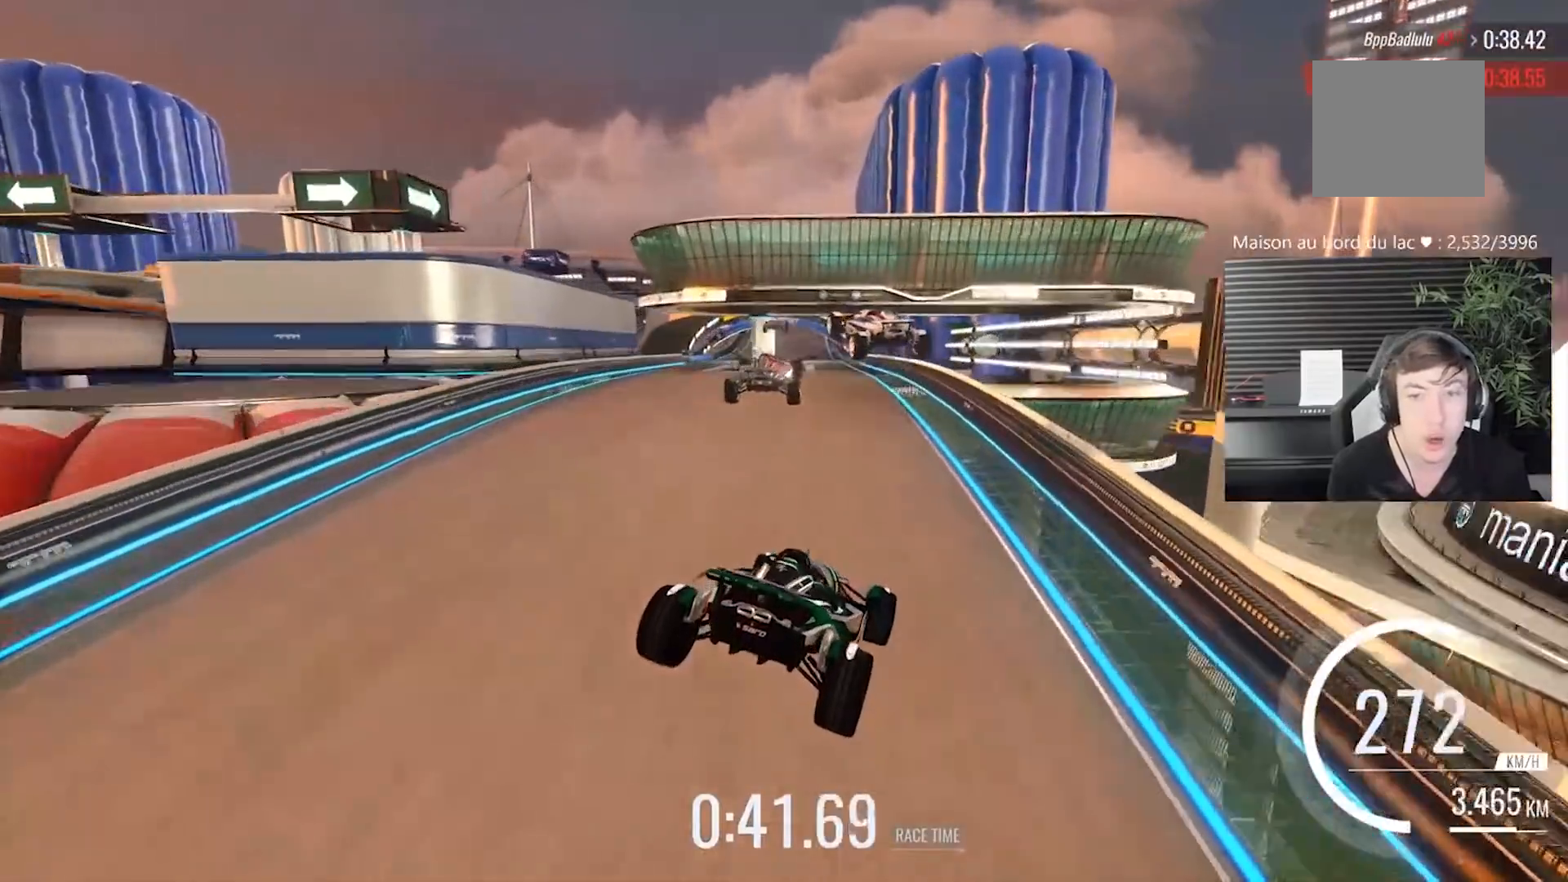
{"buttons": [], "left_stick": "left", "events": []}
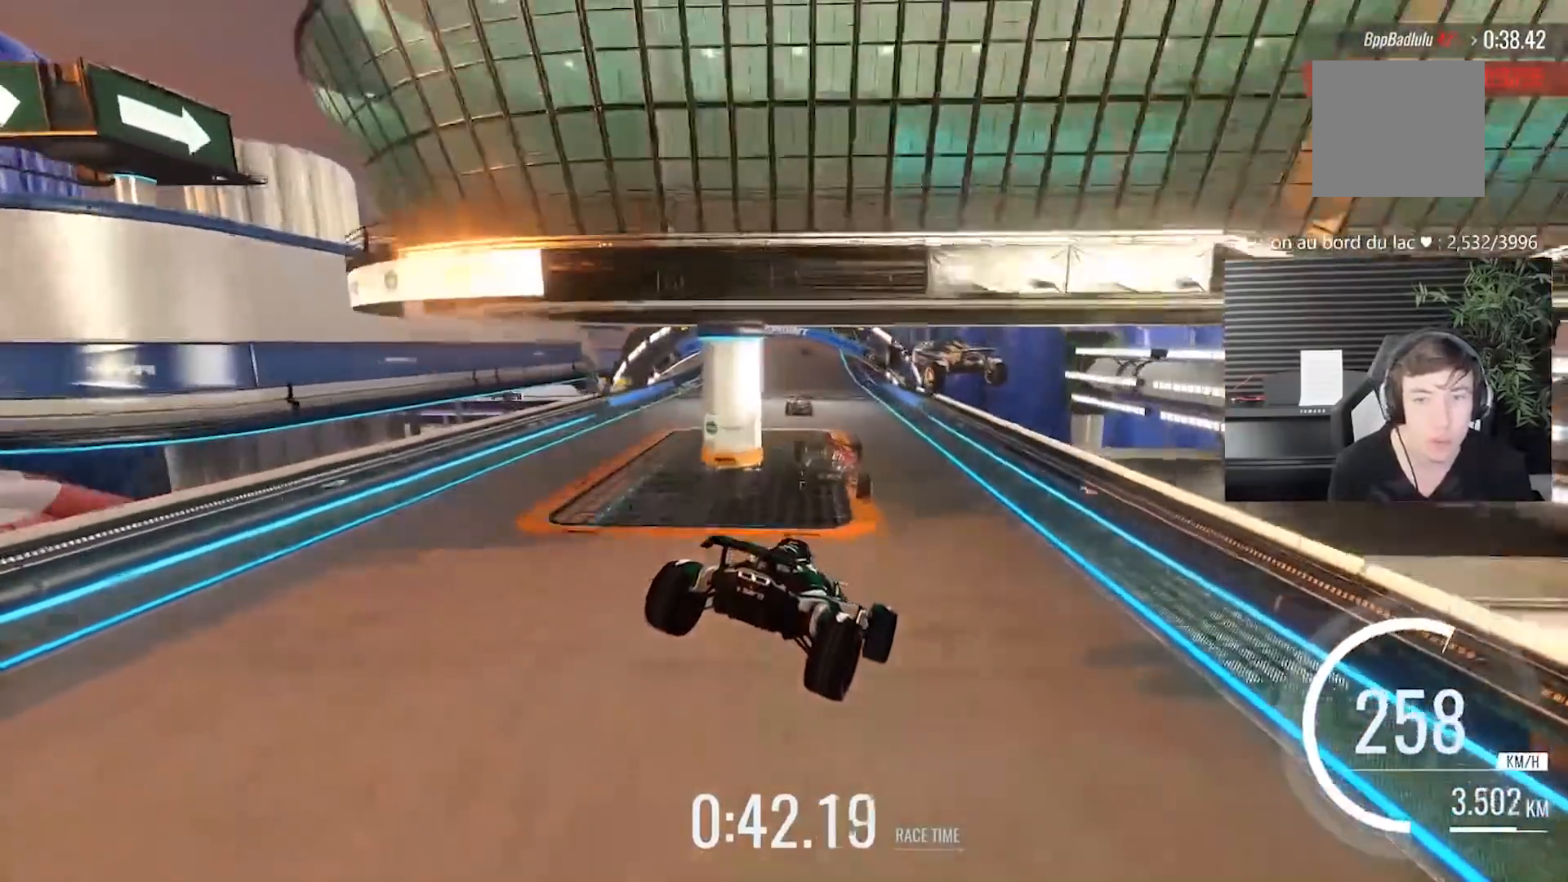
{"buttons": [], "left_stick": "left", "events": [[333, "left_stick", "center"], [450, "left_stick", "left"]]}
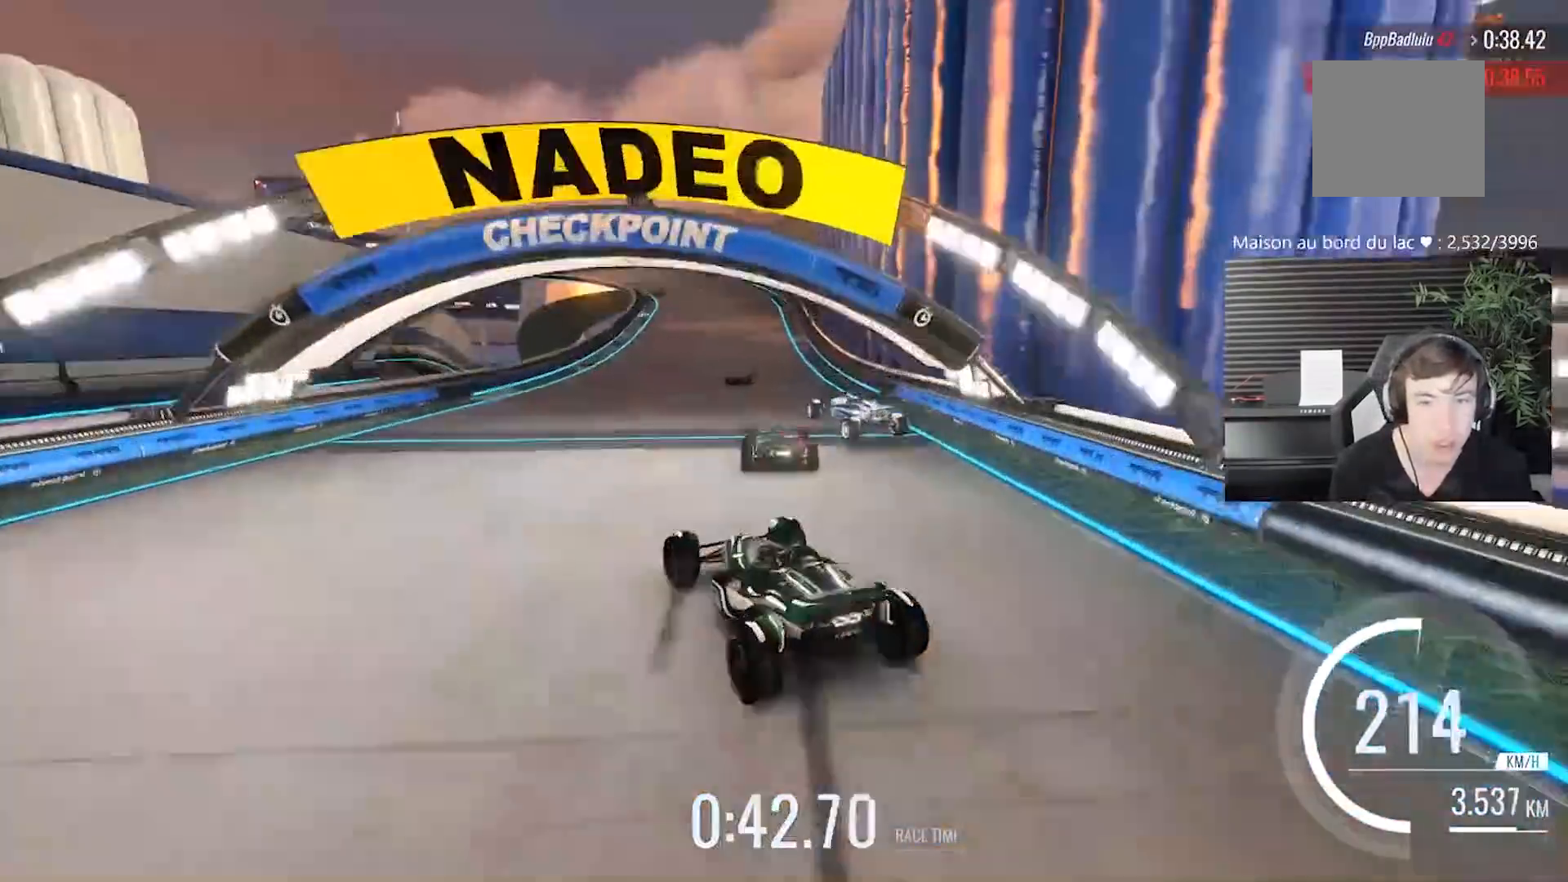
{"buttons": [], "left_stick": "right", "events": [[100, "left_stick", "center"], [500, "left_stick", "right"]]}
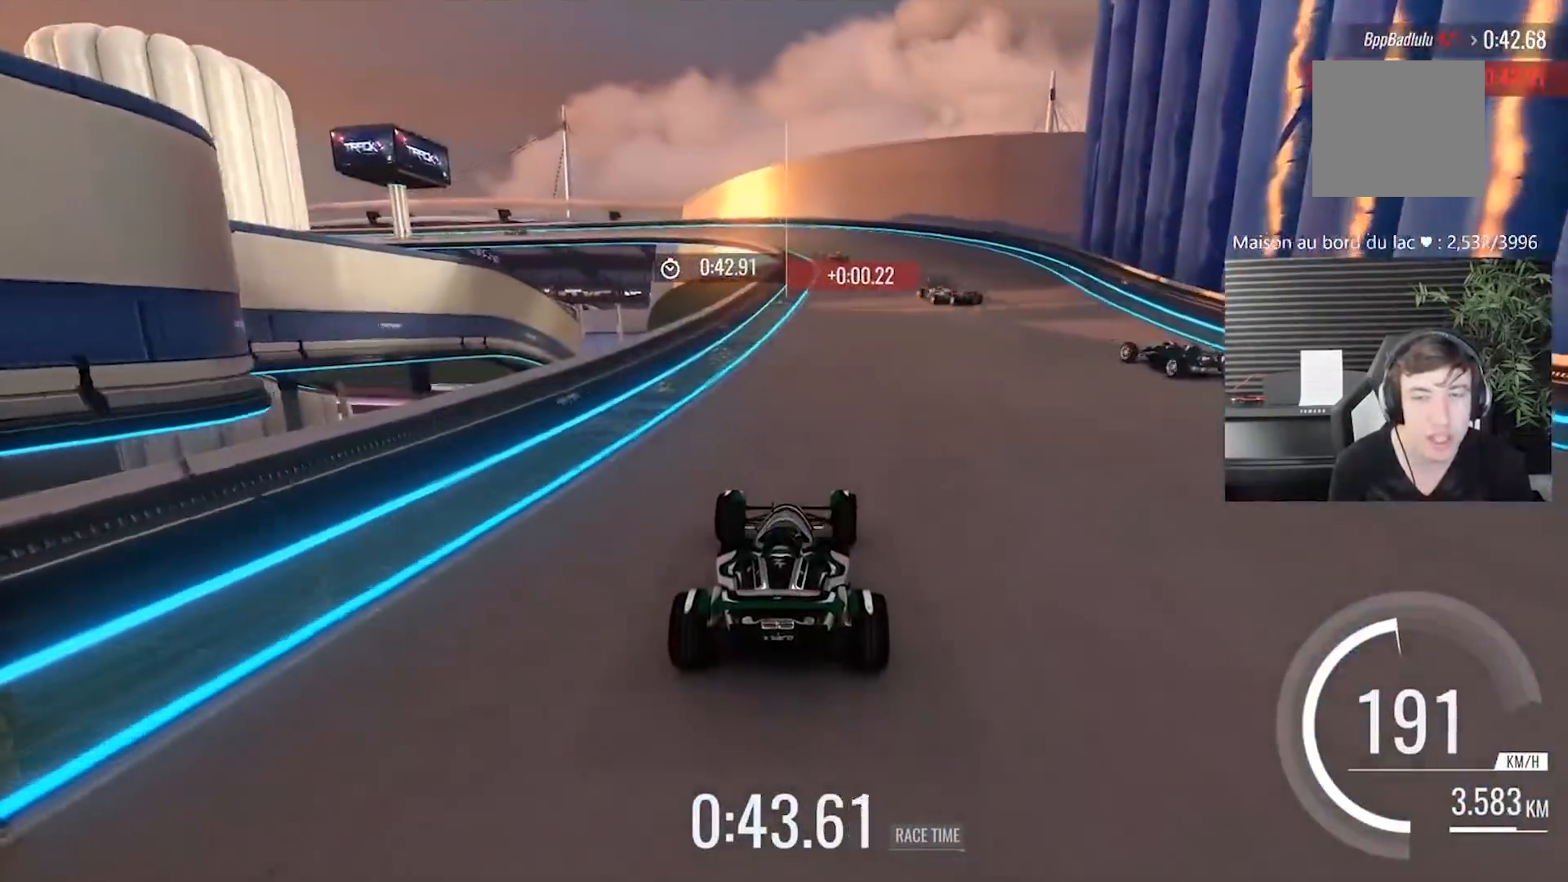
{"buttons": [], "left_stick": "left", "events": [[167, "left_stick", "center"], [433, "left_stick", "left"]]}